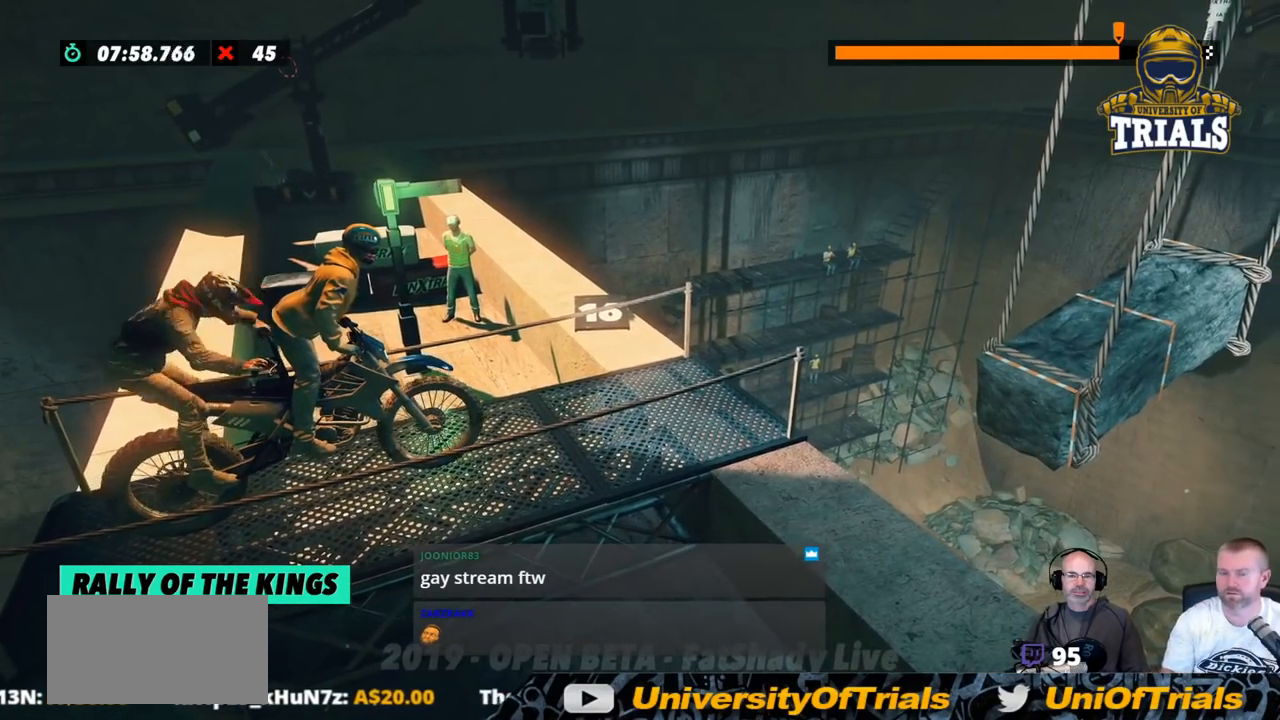
Gameplay with a controller (Xbox layout); each line is a JSON object with the inputs held at the frame after it. "events" lists button and stick changes between this image and that frame as [ms after this image, input, new state], when the widget could be followed in between. Not read: A B DPAD_DOWN DPAD_LEFT DPAD_RIGHT DPAD_UP L1 L3 R1 R3 SELECT START X Y right_stick.
{"buttons": ["R2"], "left_stick": "right", "events": [[367, "left_stick", "right"], [451, "R2", "down"]]}
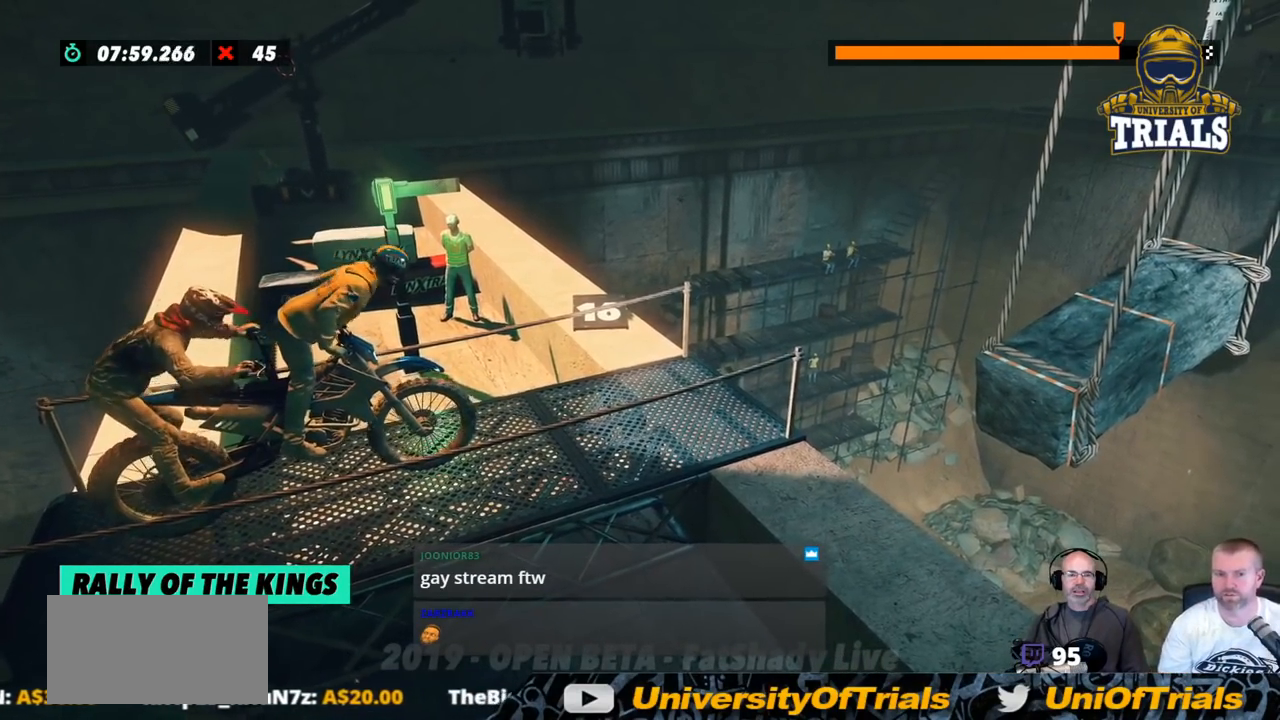
{"buttons": ["R2"], "left_stick": "right", "events": [[150, "R2", "up"], [267, "R2", "down"]]}
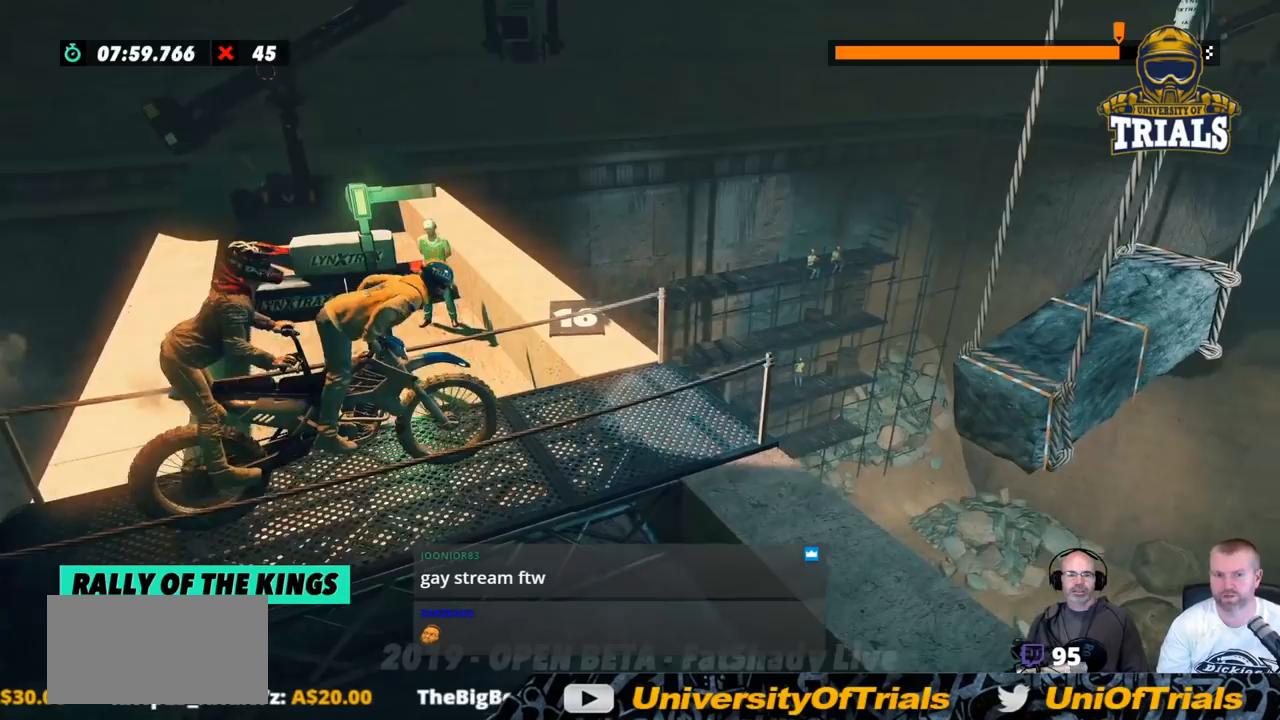
{"buttons": ["R2"], "left_stick": "left", "events": [[134, "left_stick", "left"]]}
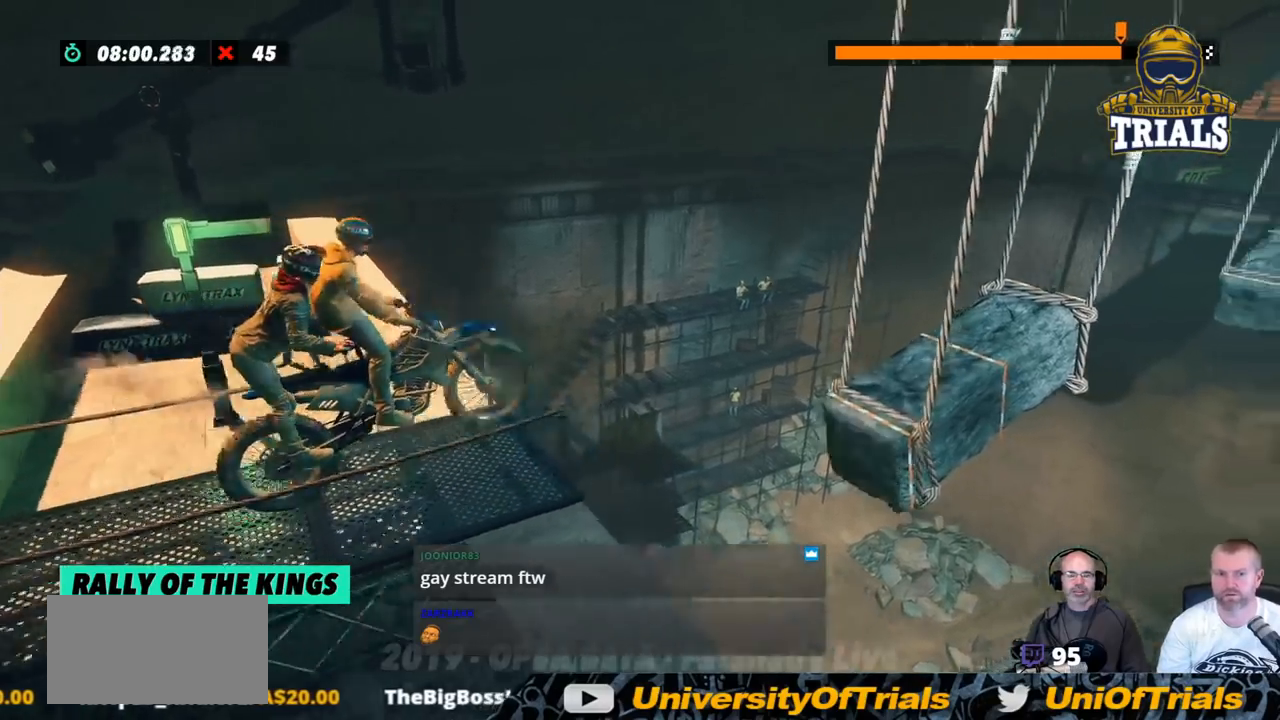
{"buttons": ["L2", "R2"], "left_stick": "right", "events": [[100, "left_stick", "right"], [468, "L2", "down"]]}
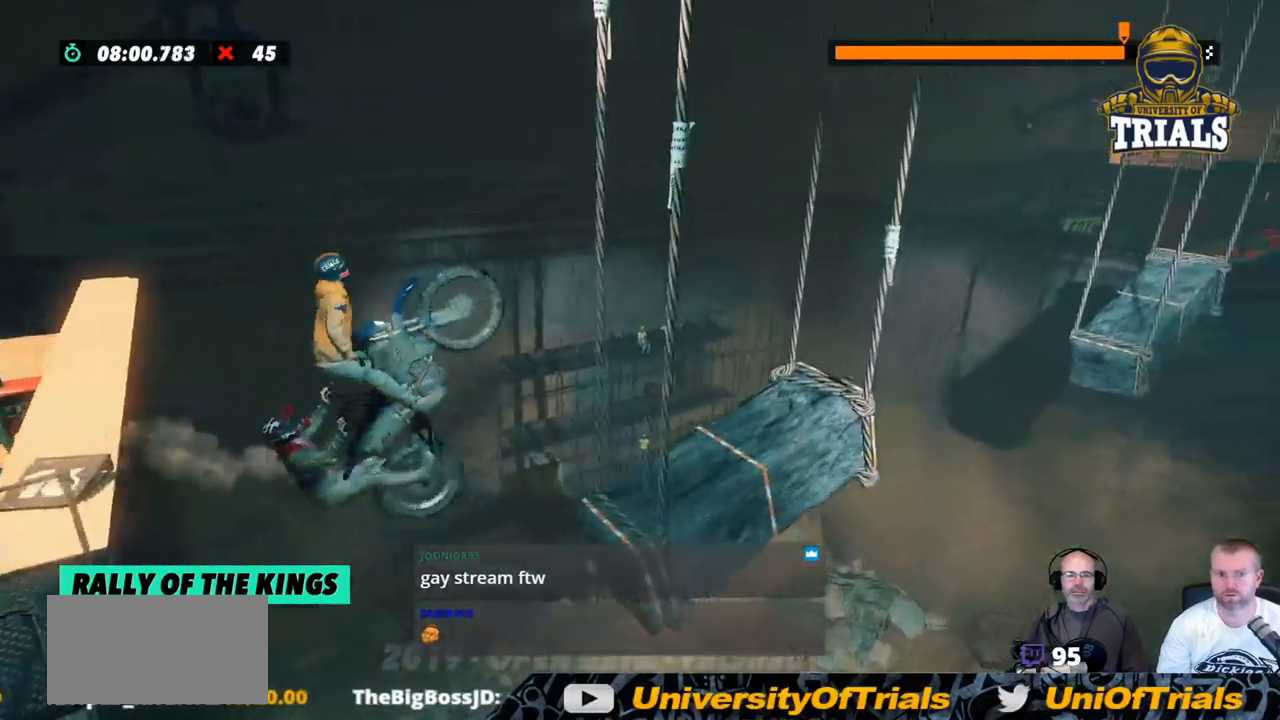
{"buttons": ["R2"], "left_stick": "right", "events": [[368, "L2", "up"]]}
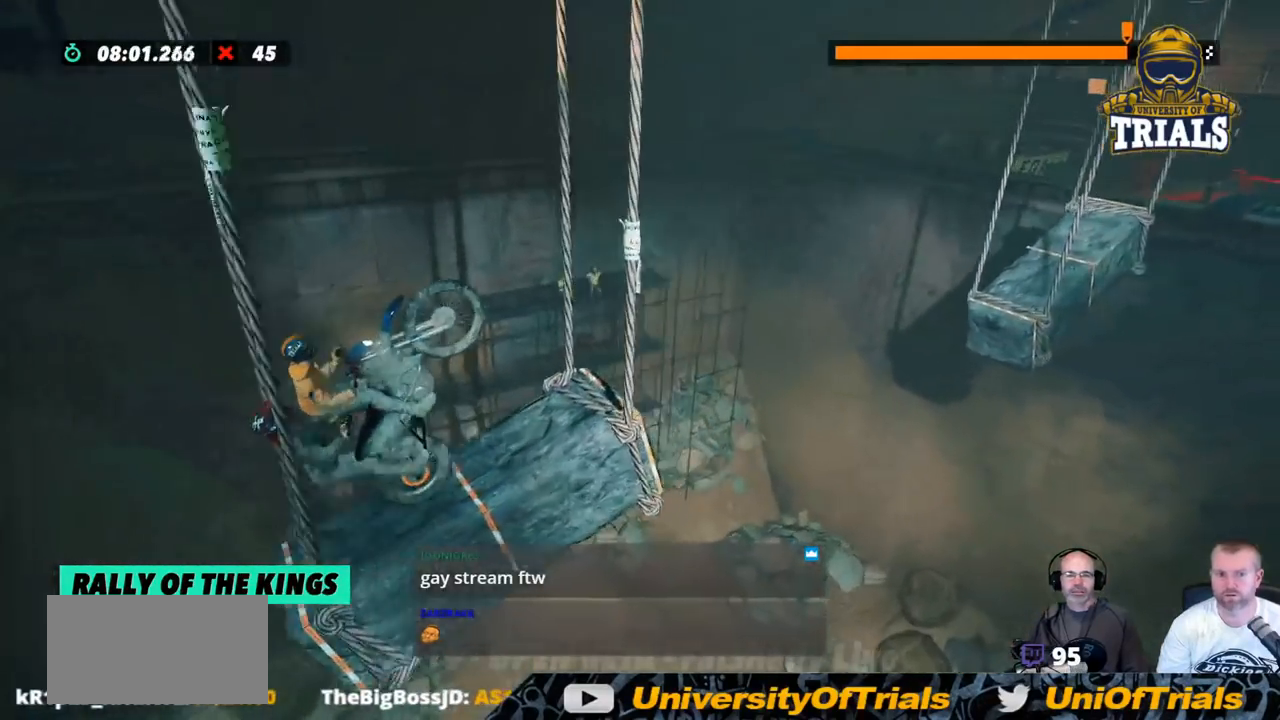
{"buttons": ["R2"], "left_stick": "right", "events": []}
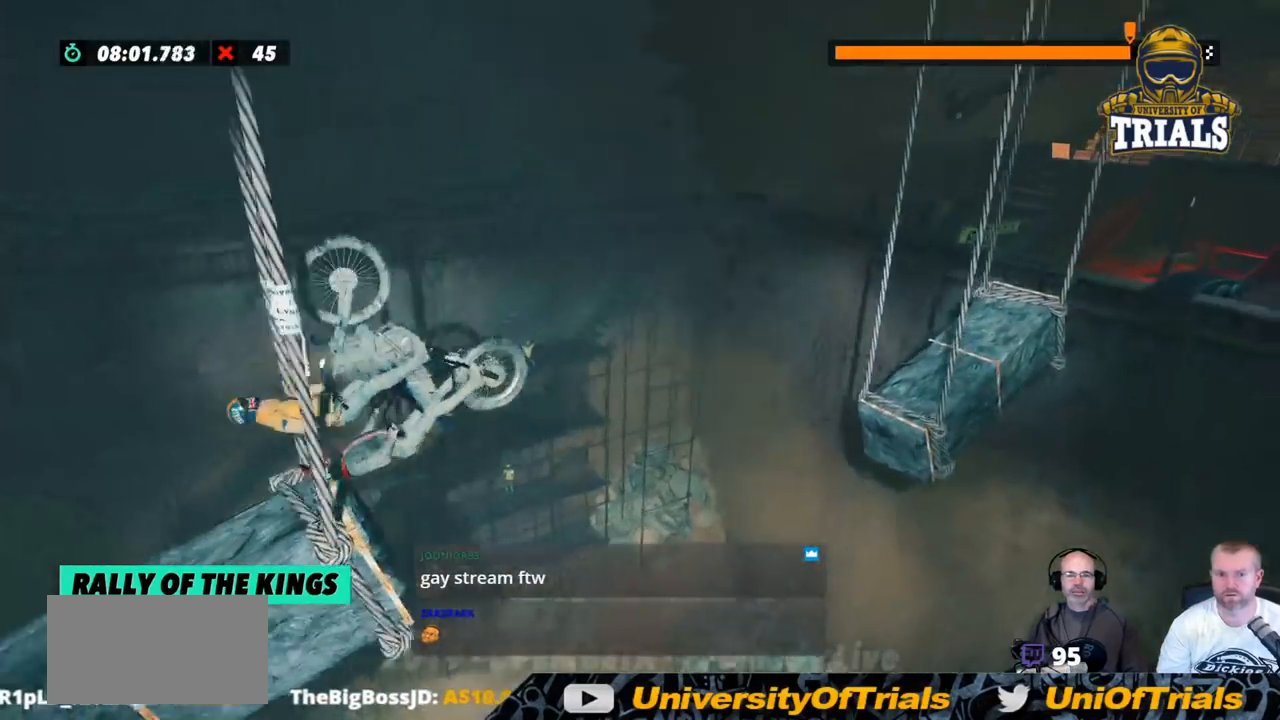
{"buttons": ["R2"], "left_stick": "right", "events": [[100, "R2", "up"], [401, "R2", "down"]]}
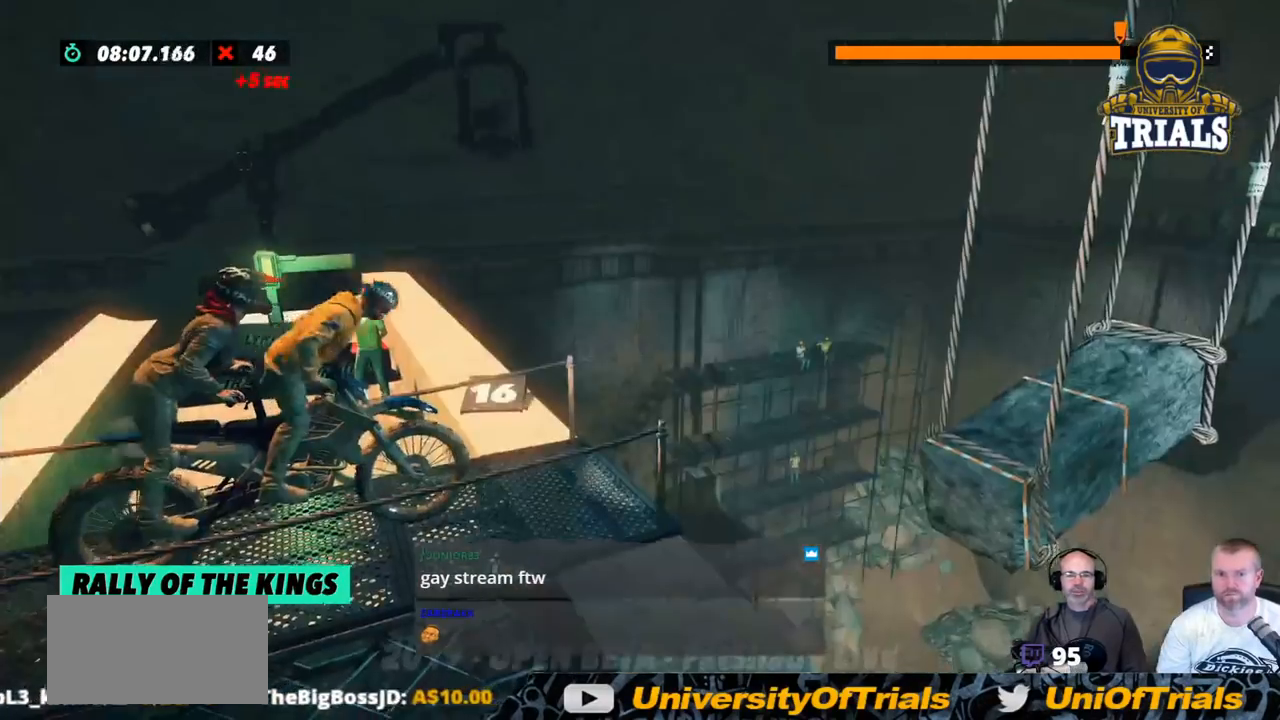
{"buttons": ["R2"], "left_stick": "left", "events": [[317, "left_stick", "left"]]}
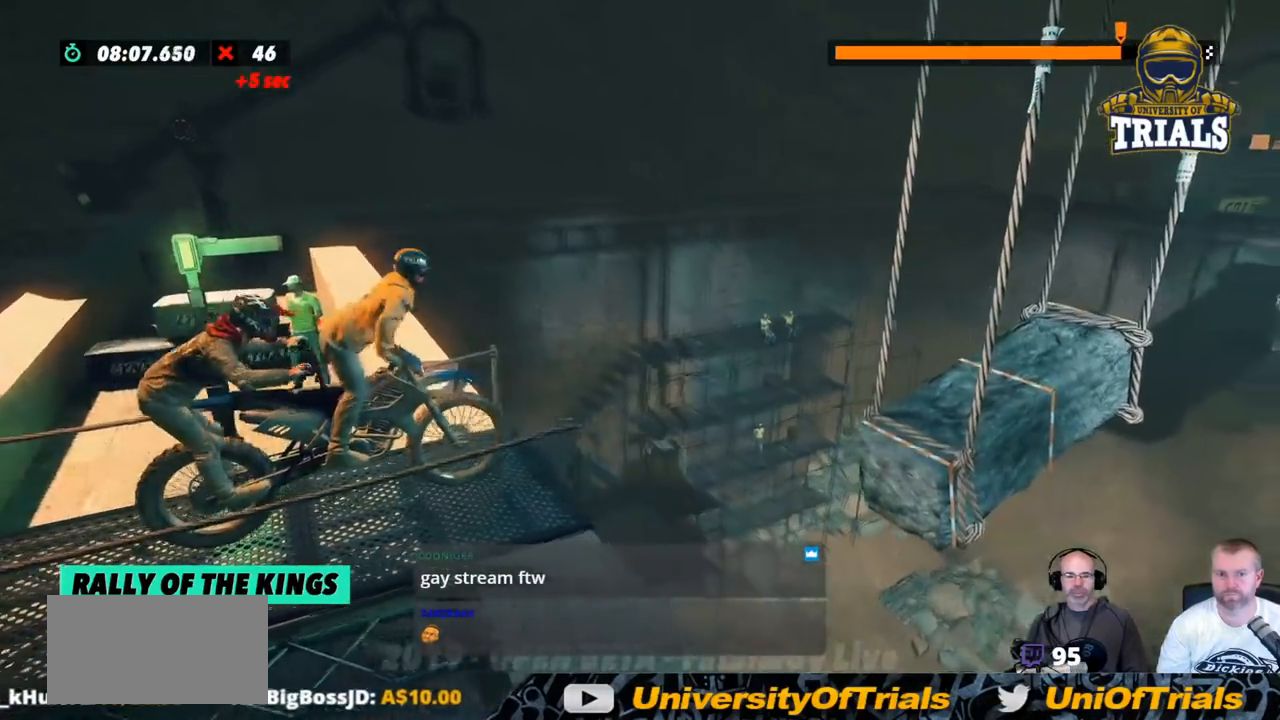
{"buttons": ["R2"], "left_stick": "center", "events": [[167, "left_stick", "right"], [401, "left_stick", "center"]]}
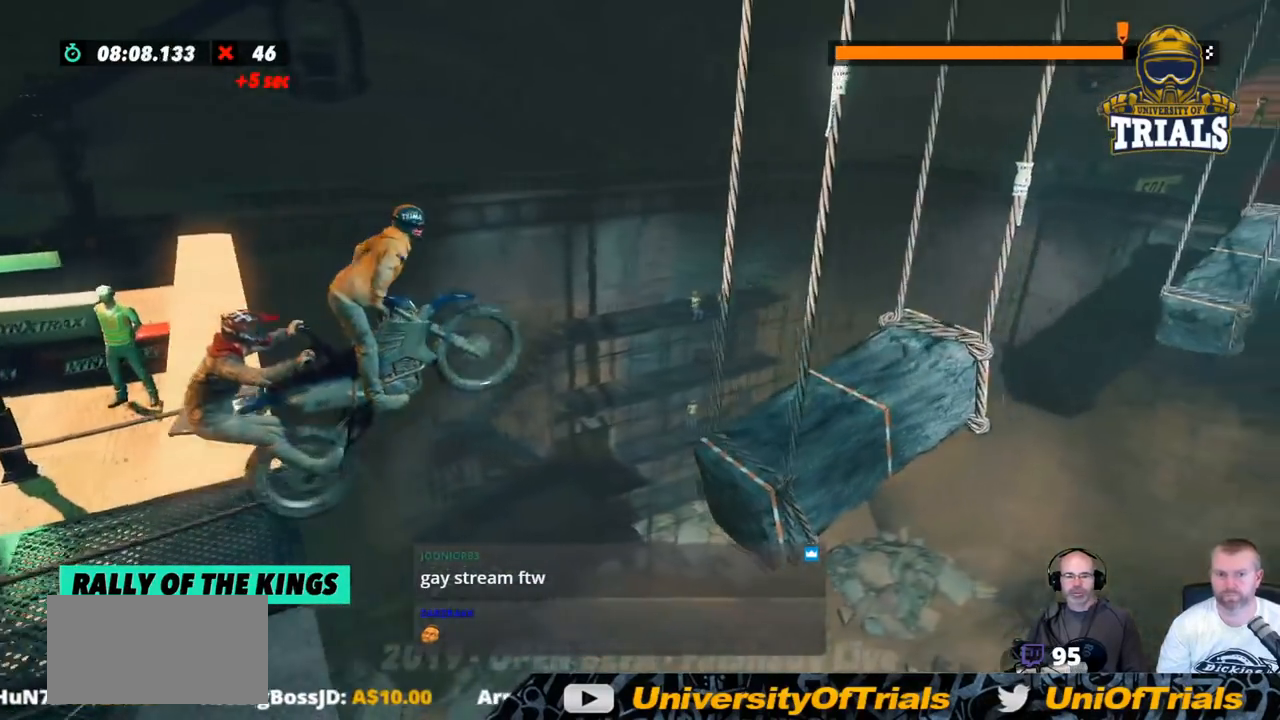
{"buttons": ["R2"], "left_stick": "left", "events": [[151, "left_stick", "right"], [251, "left_stick", "center"], [351, "left_stick", "right"], [451, "left_stick", "left"]]}
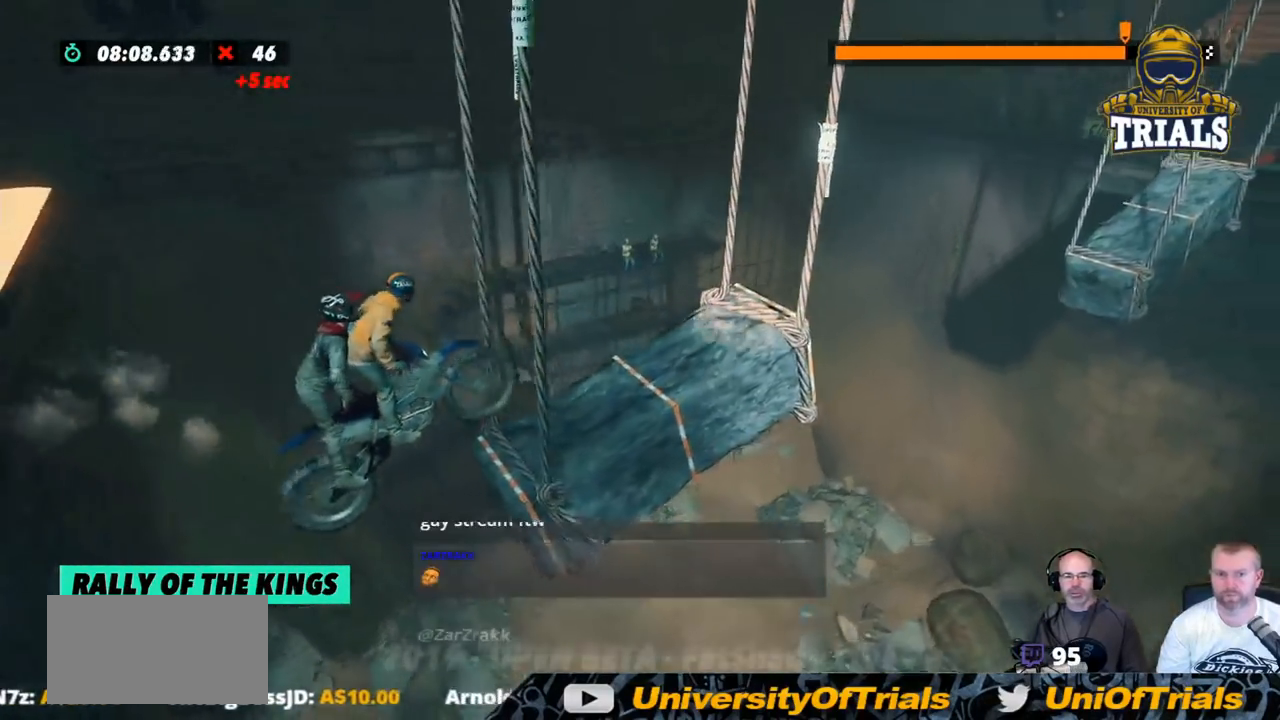
{"buttons": ["R2"], "left_stick": "center", "events": [[217, "left_stick", "center"]]}
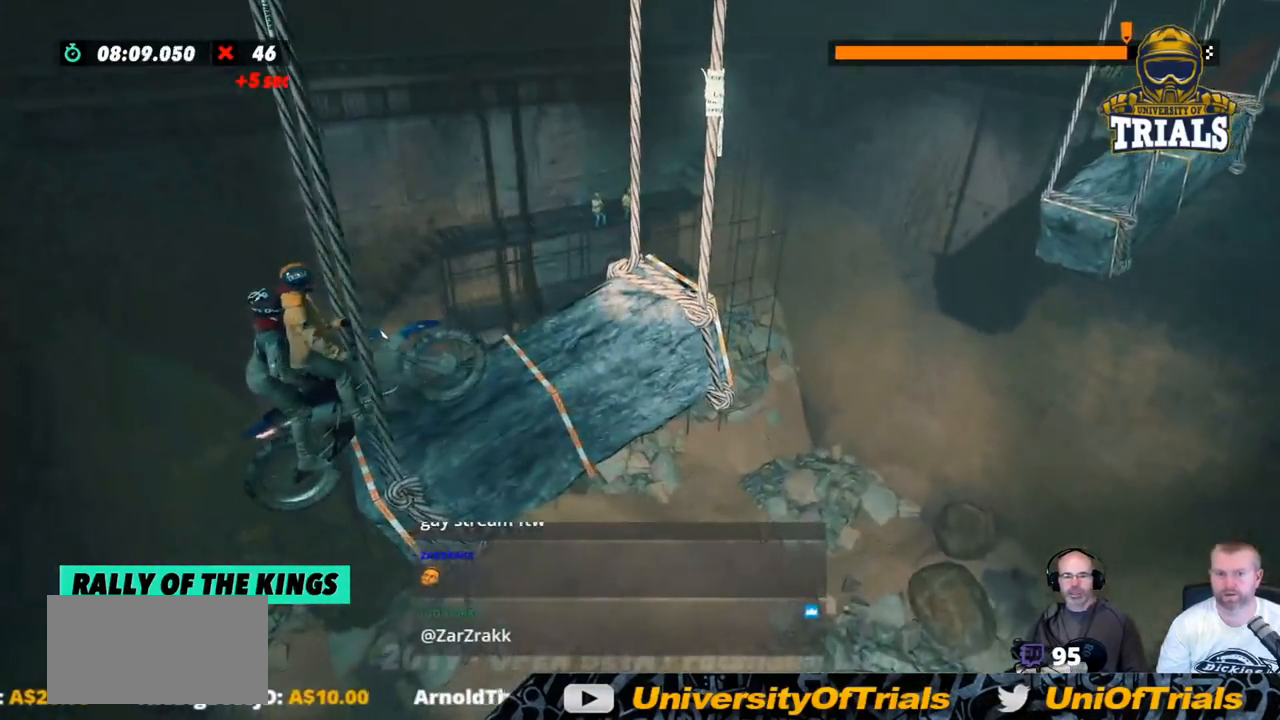
{"buttons": ["R2"], "left_stick": "left", "events": [[384, "left_stick", "left"]]}
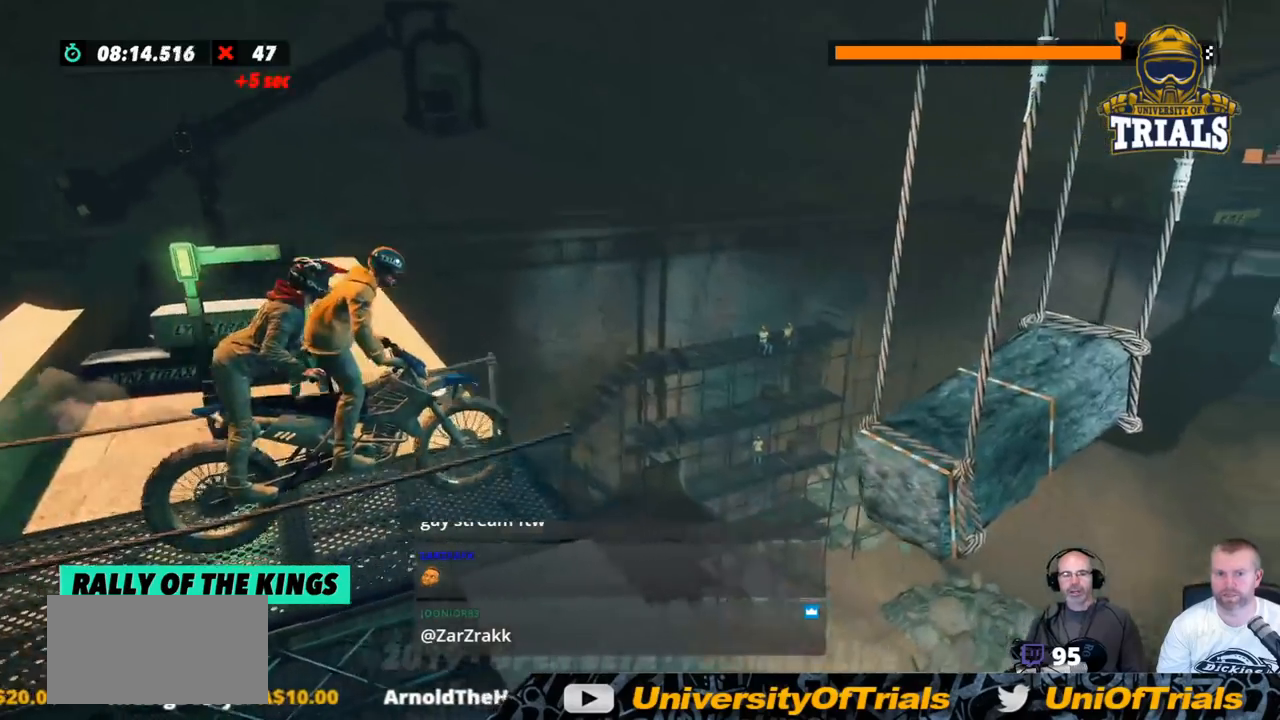
{"buttons": ["R2"], "left_stick": "left", "events": [[167, "left_stick", "right"], [351, "left_stick", "left"]]}
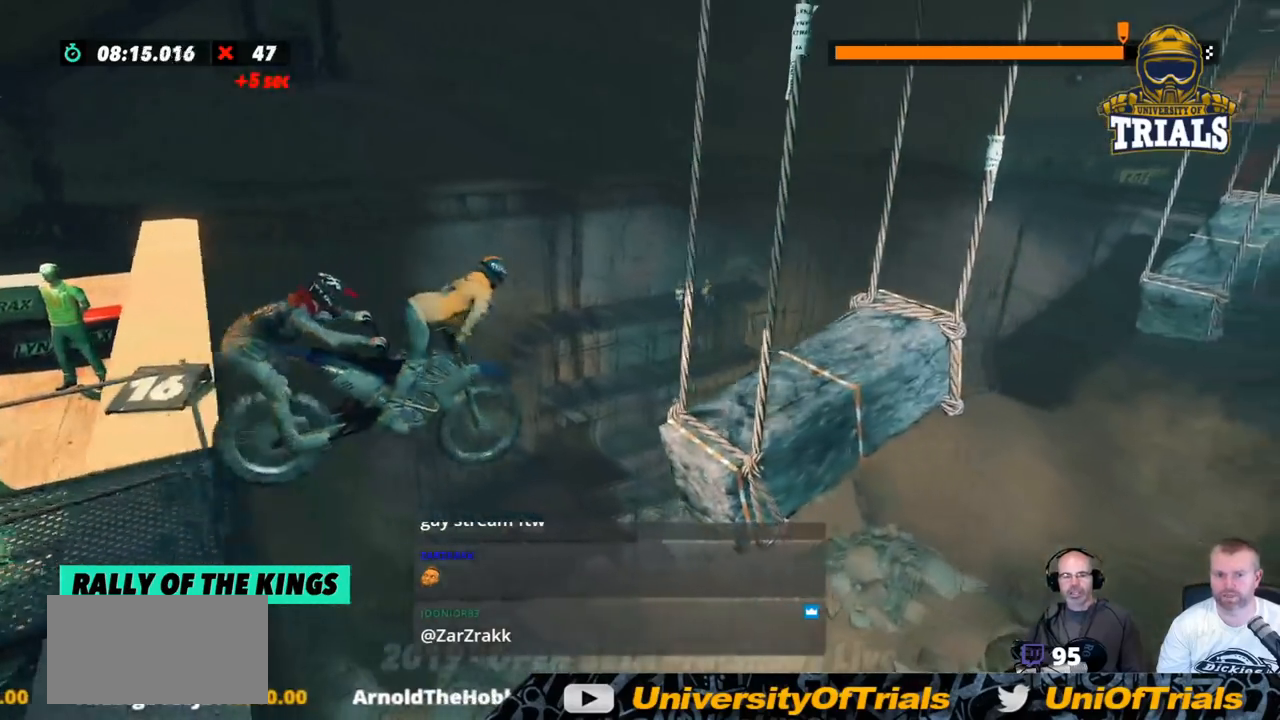
{"buttons": [], "left_stick": "center", "events": [[234, "left_stick", "center"], [468, "R2", "up"]]}
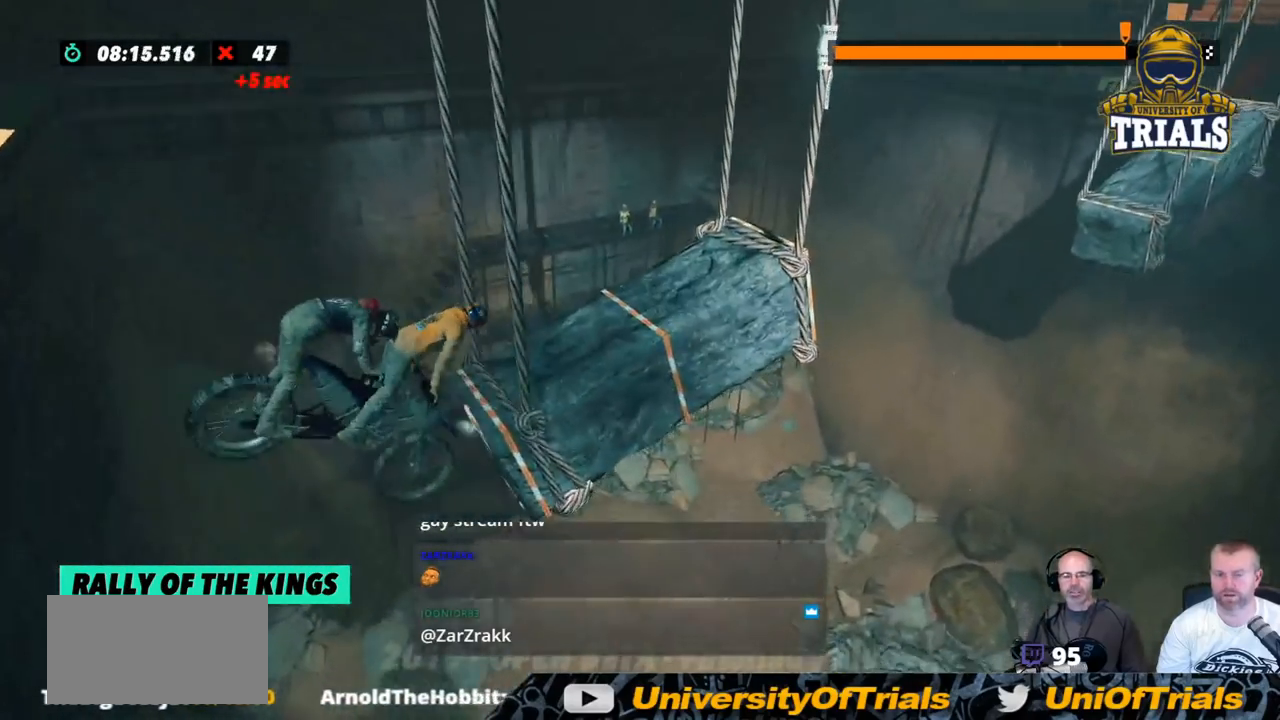
{"buttons": [], "left_stick": "center", "events": []}
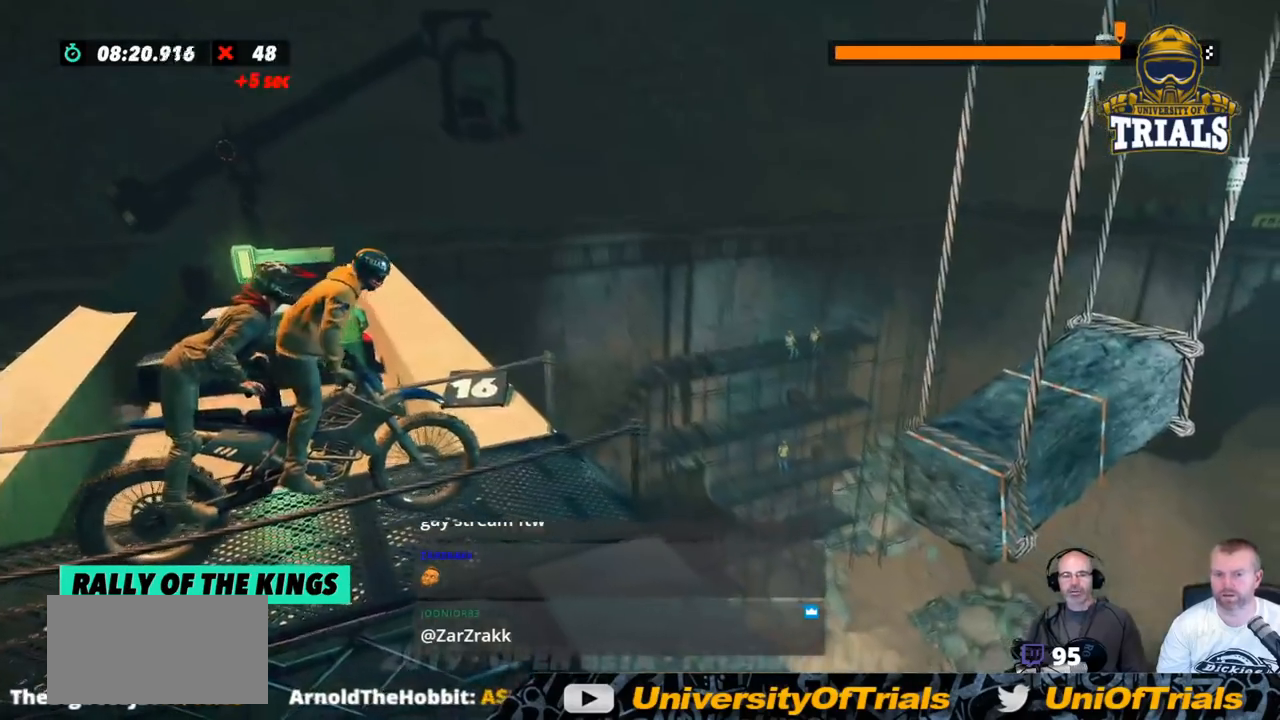
{"buttons": ["R2"], "left_stick": "left", "events": [[184, "R2", "down"], [201, "left_stick", "left"]]}
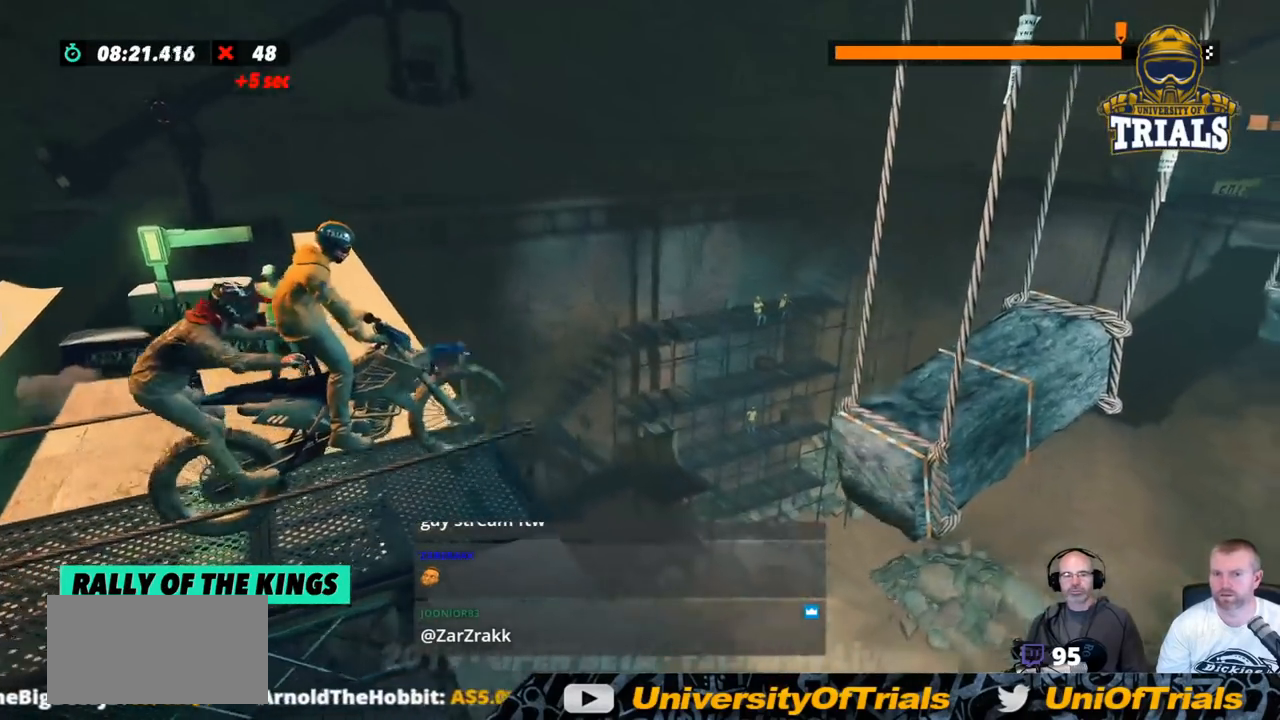
{"buttons": ["R2"], "left_stick": "right", "events": [[66, "left_stick", "right"]]}
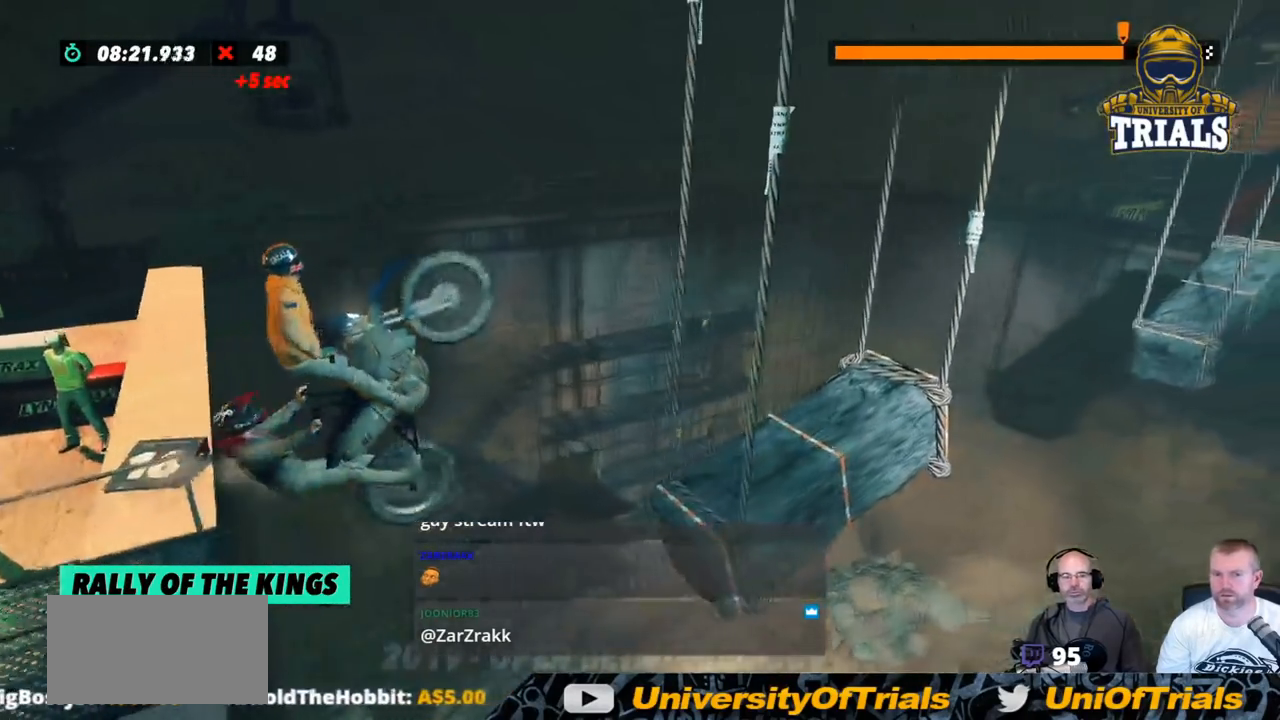
{"buttons": ["R2"], "left_stick": "left", "events": [[133, "R2", "up"], [200, "L2", "down"], [267, "L2", "up"], [367, "R2", "down"], [501, "left_stick", "left"]]}
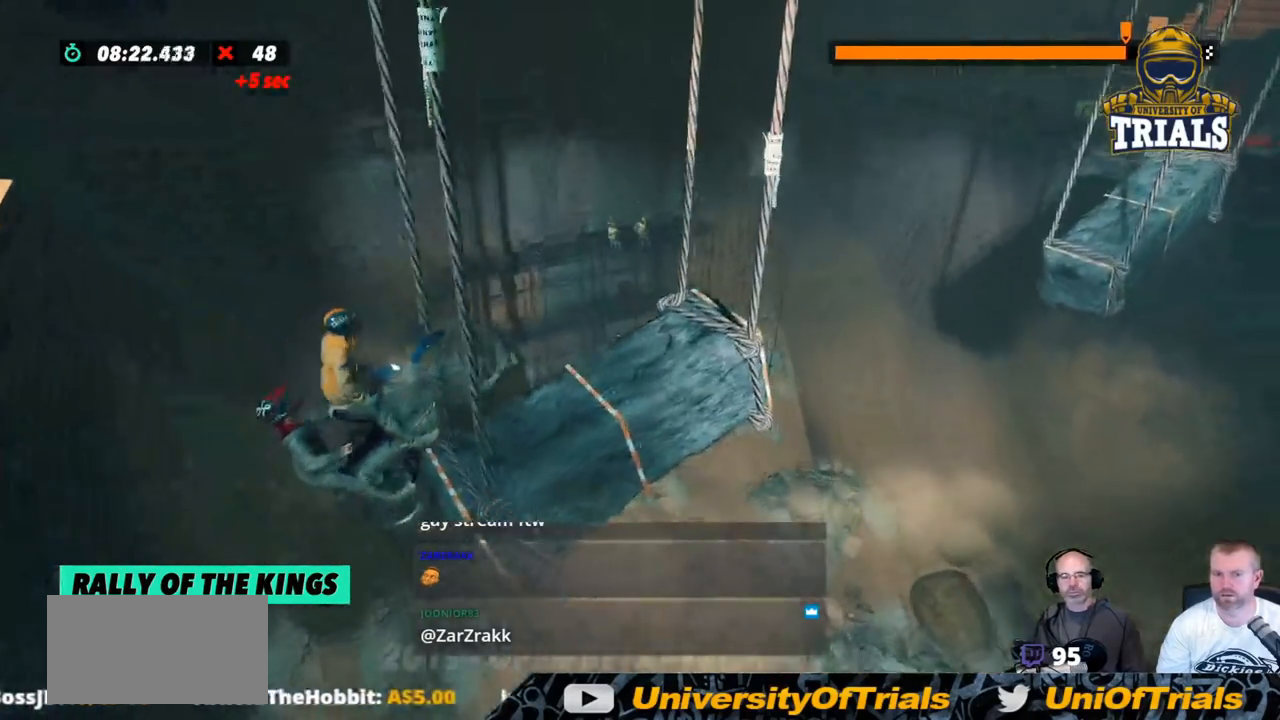
{"buttons": ["R2"], "left_stick": "center", "events": [[301, "left_stick", "center"]]}
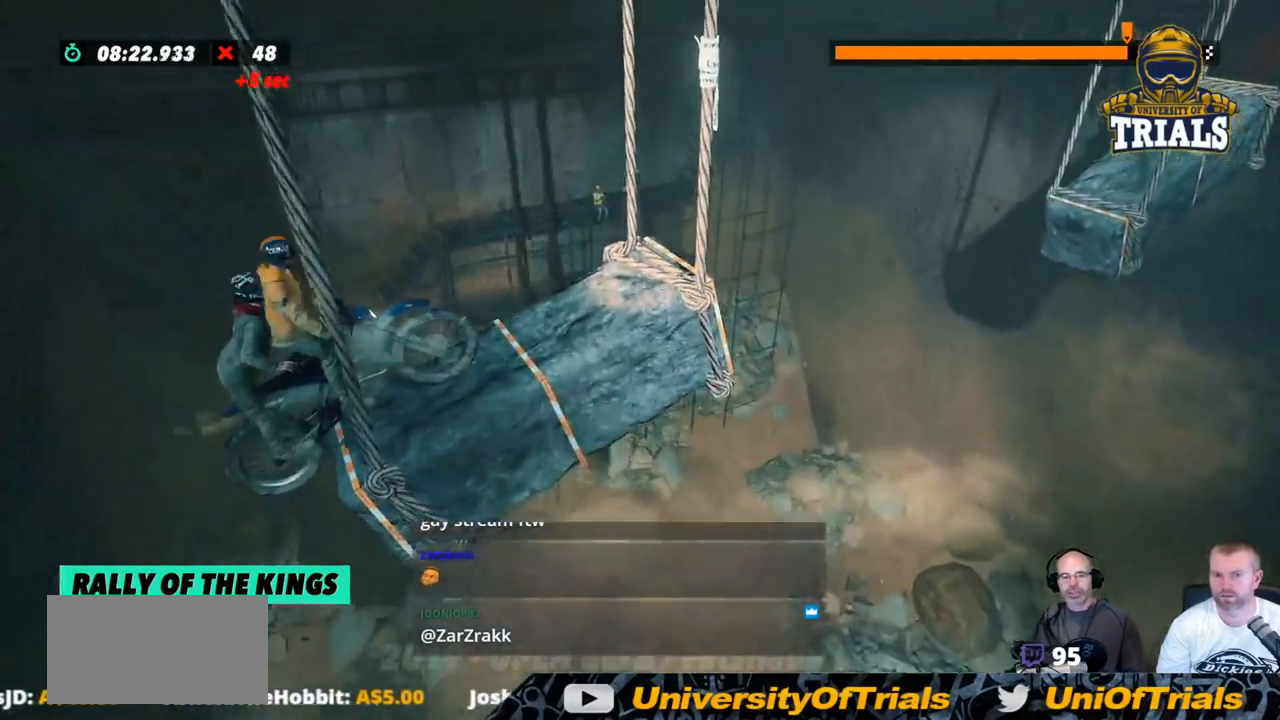
{"buttons": ["R2"], "left_stick": "center", "events": []}
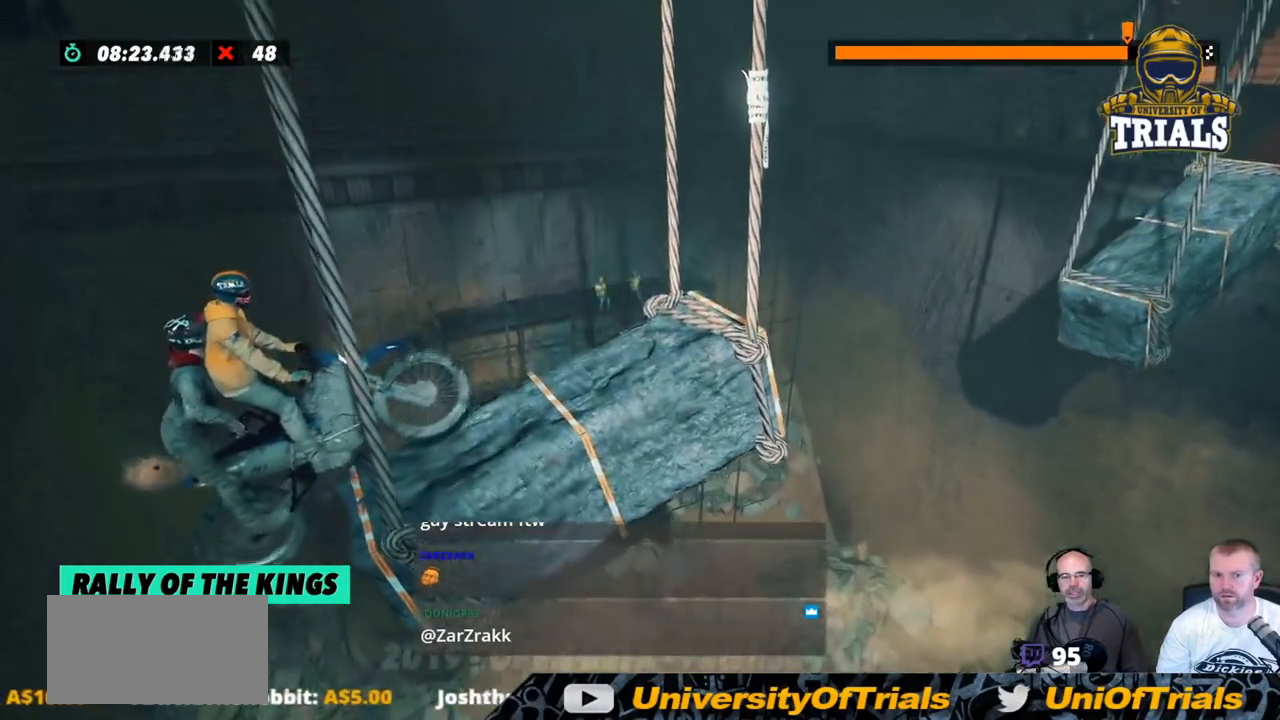
{"buttons": ["R2"], "left_stick": "center", "events": []}
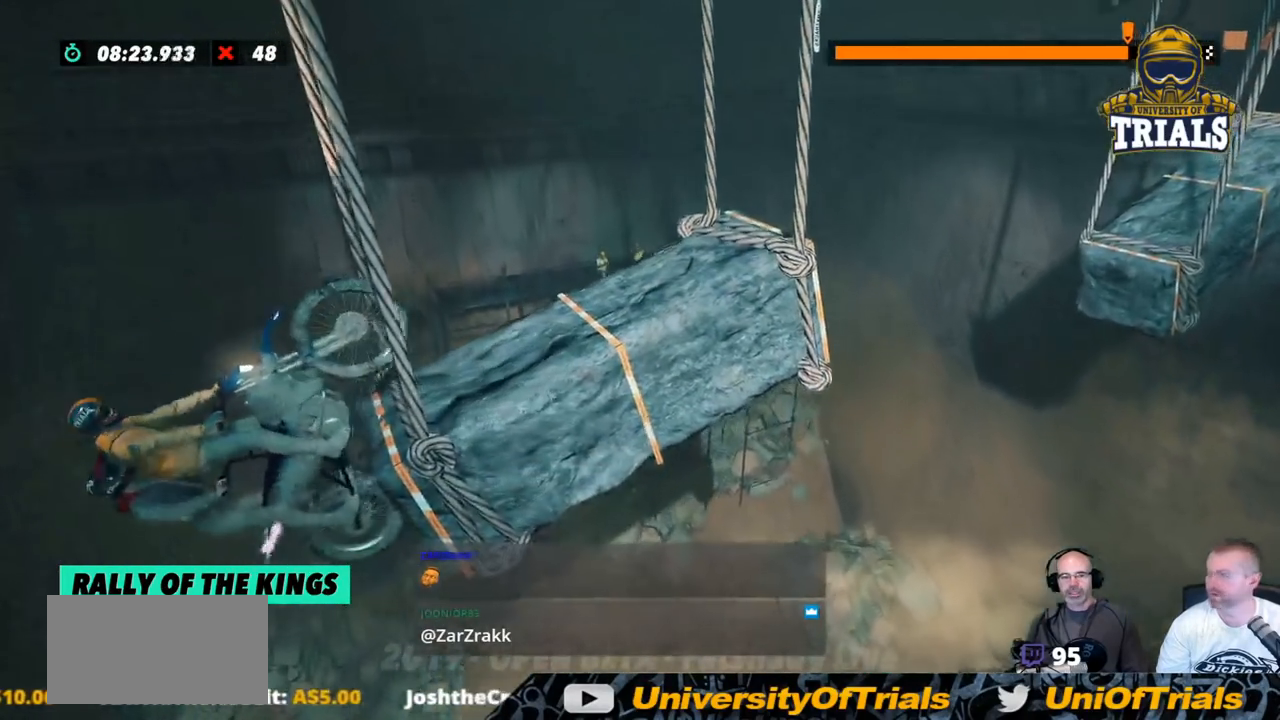
{"buttons": [], "left_stick": "center", "events": [[368, "R2", "up"]]}